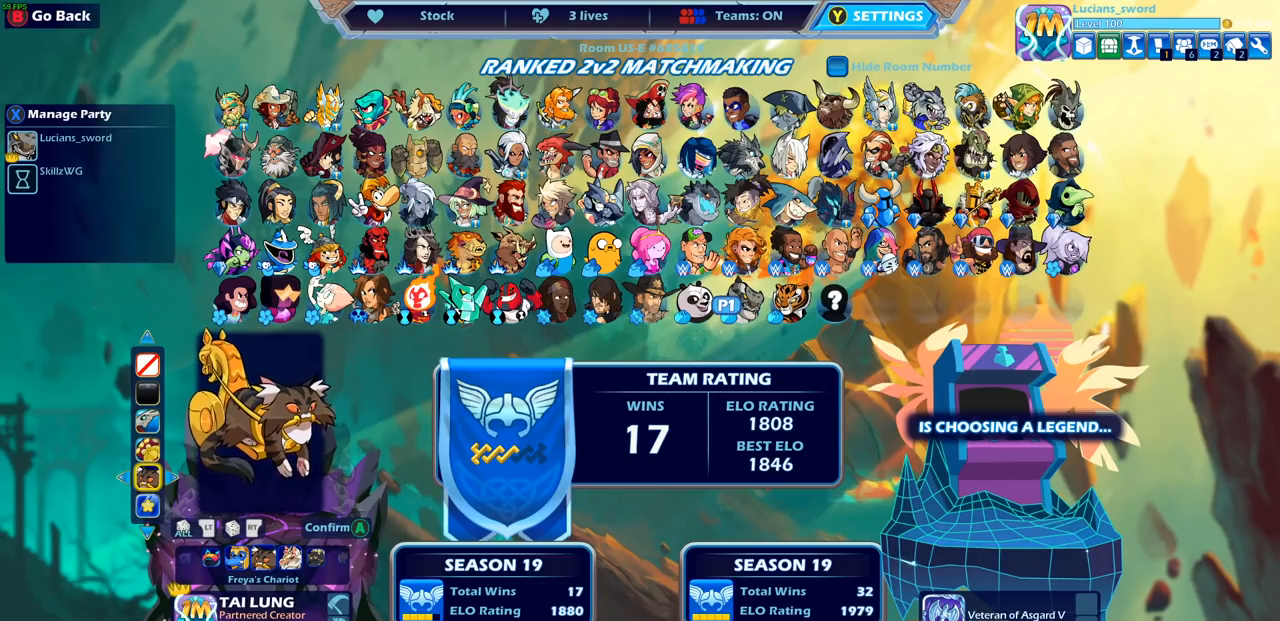
Gameplay with a controller (PlayStation layout); each line is a JSON object with the inputs held at the frame after it. "events" lists button and stick changes between this image and that frame as [ms after this image, input, new state], when the widget could be followed in between.
{"buttons": [], "left_stick": "center", "right_stick": "center", "events": [[350, "CROSS", "down"], [433, "CROSS", "up"]]}
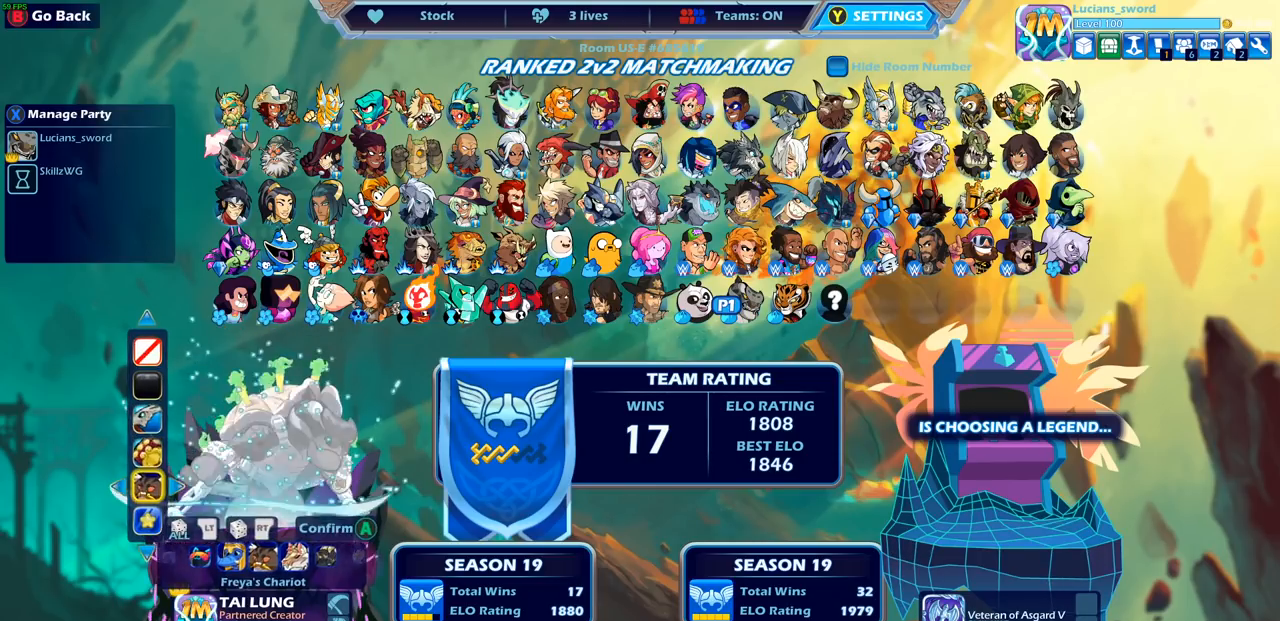
{"buttons": [], "left_stick": "center", "right_stick": "center", "events": []}
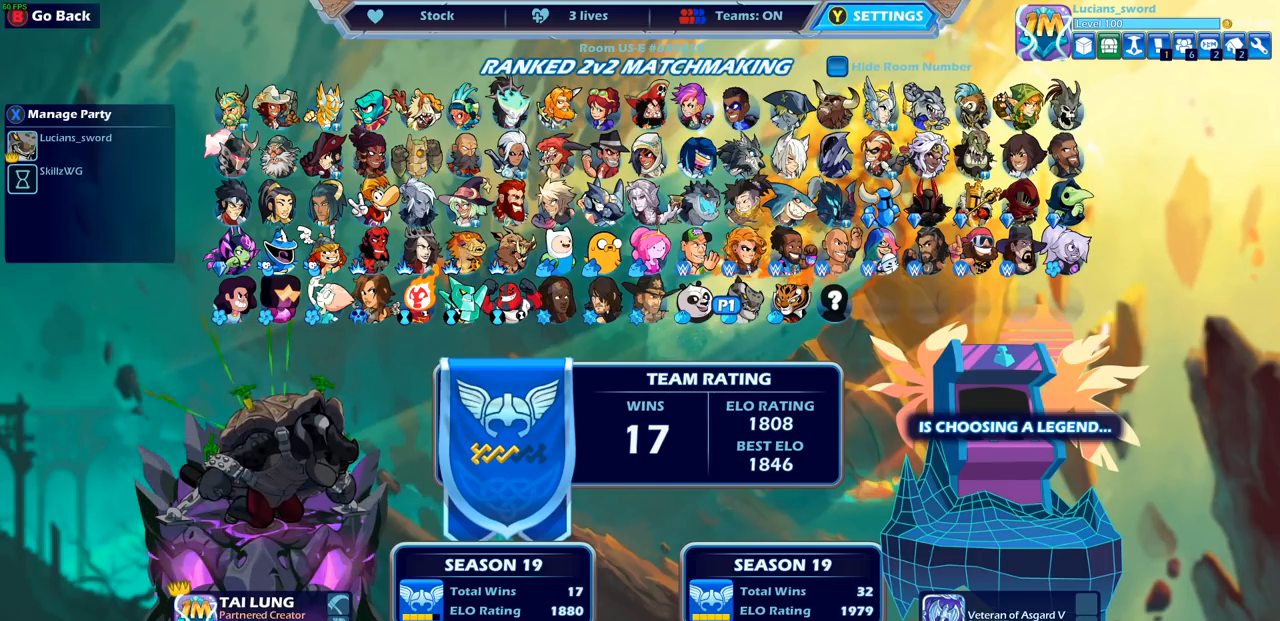
{"buttons": [], "left_stick": "center", "right_stick": "center", "events": []}
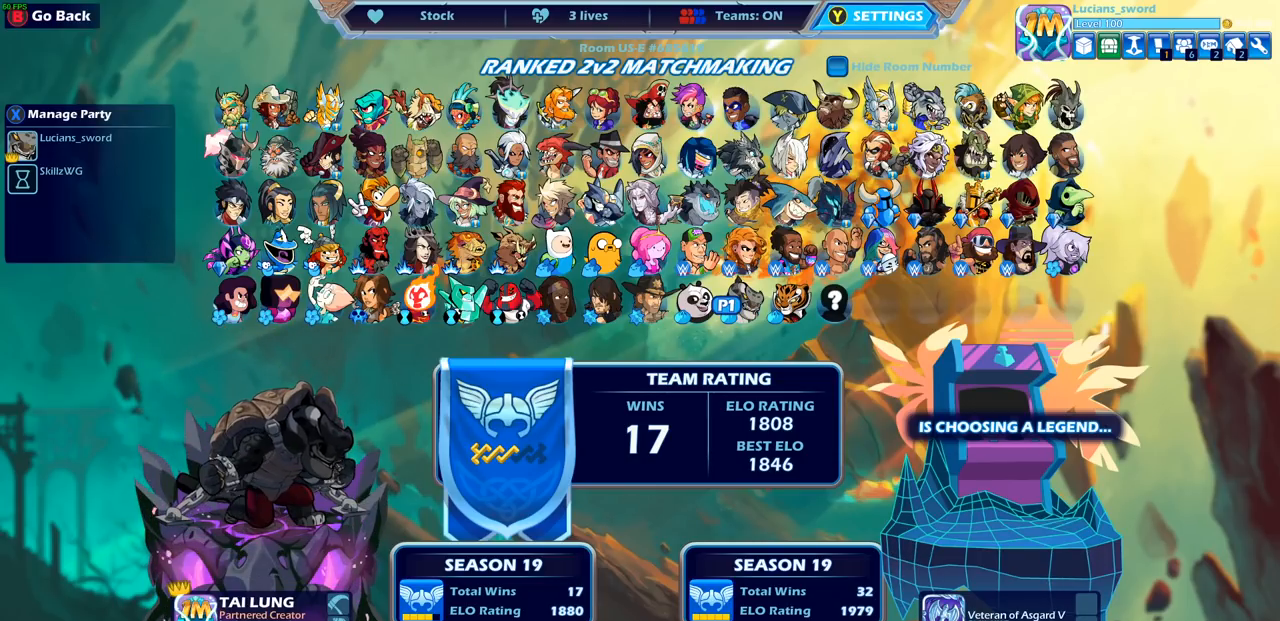
{"buttons": [], "left_stick": "center", "right_stick": "center", "events": []}
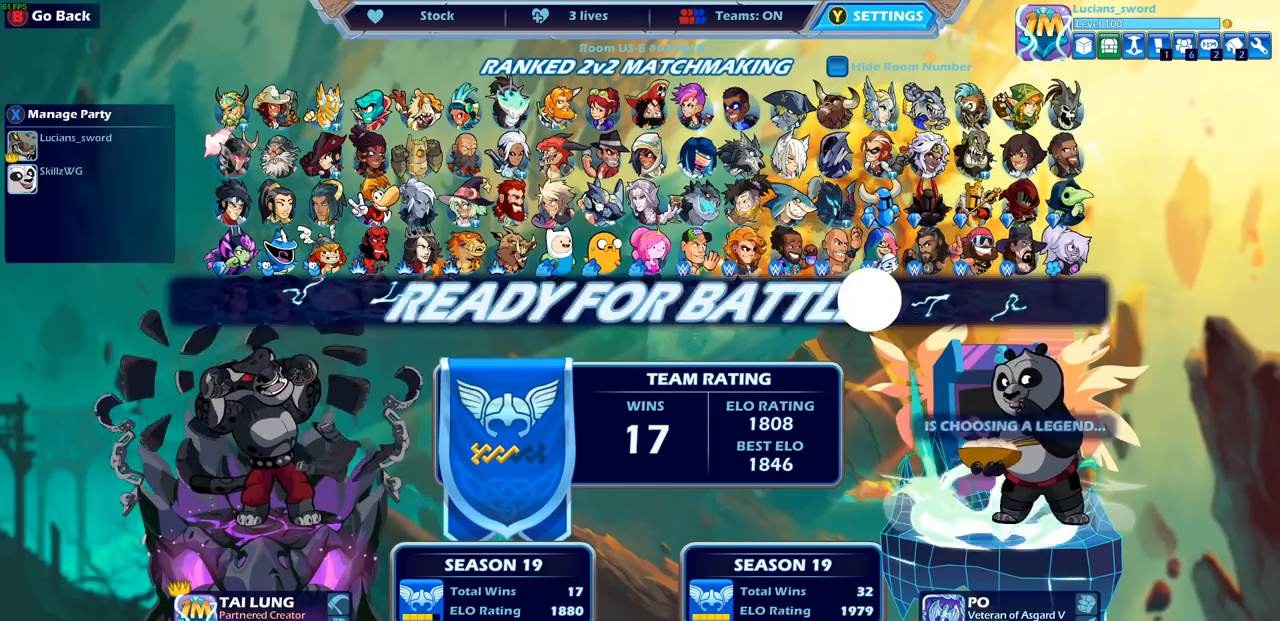
{"buttons": [], "left_stick": "center", "right_stick": "center", "events": []}
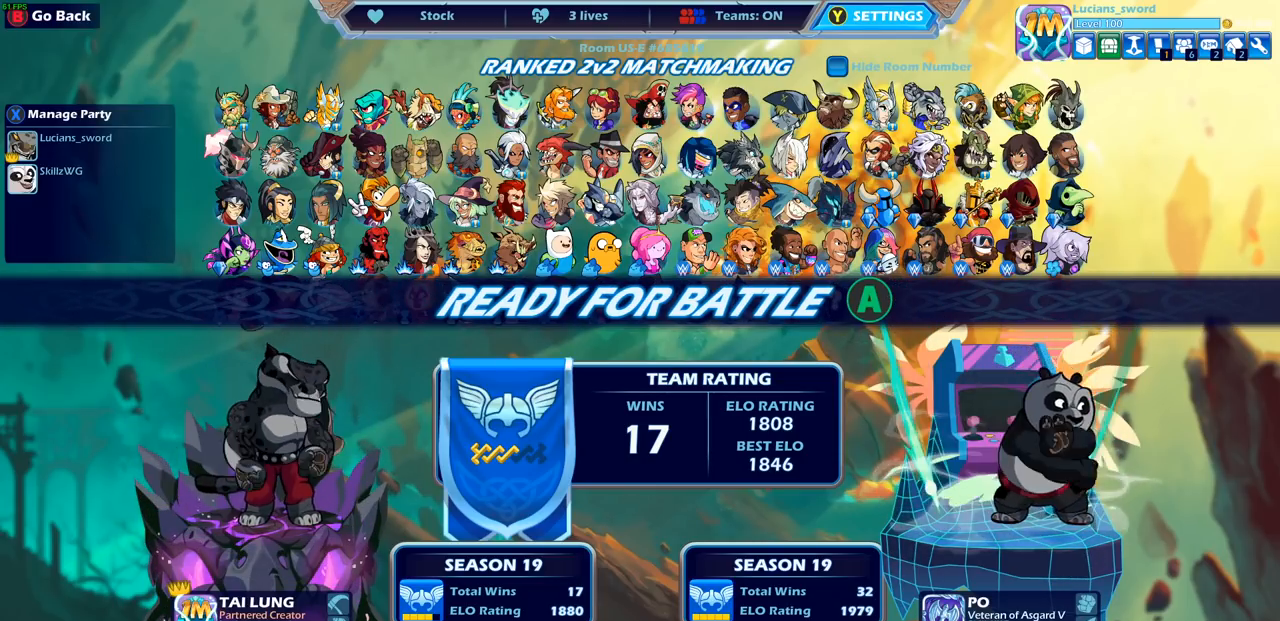
{"buttons": [], "left_stick": "center", "right_stick": "center", "events": []}
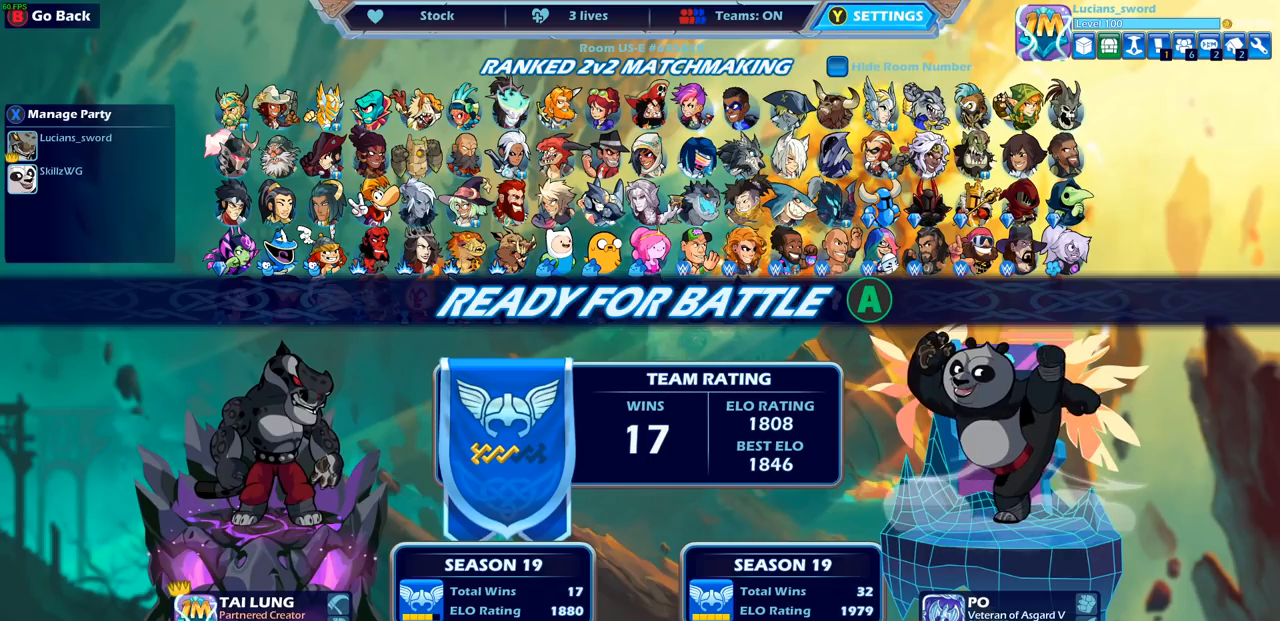
{"buttons": [], "left_stick": "center", "right_stick": "center", "events": []}
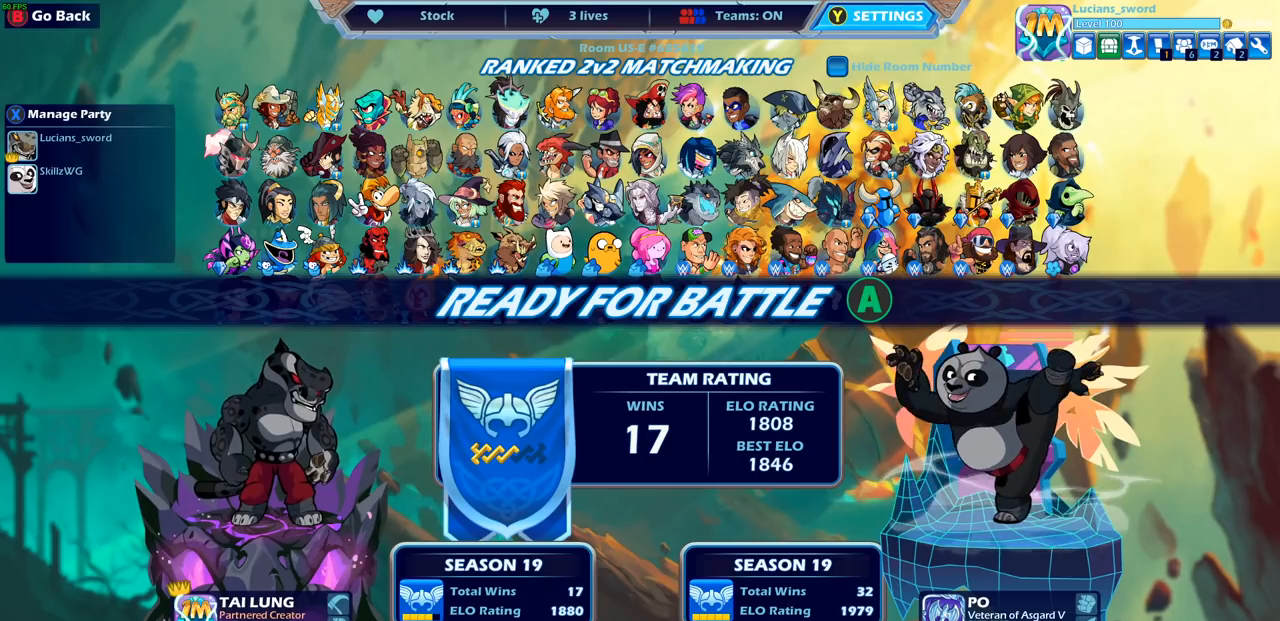
{"buttons": ["CROSS"], "left_stick": "center", "right_stick": "center", "events": [[500, "CROSS", "down"]]}
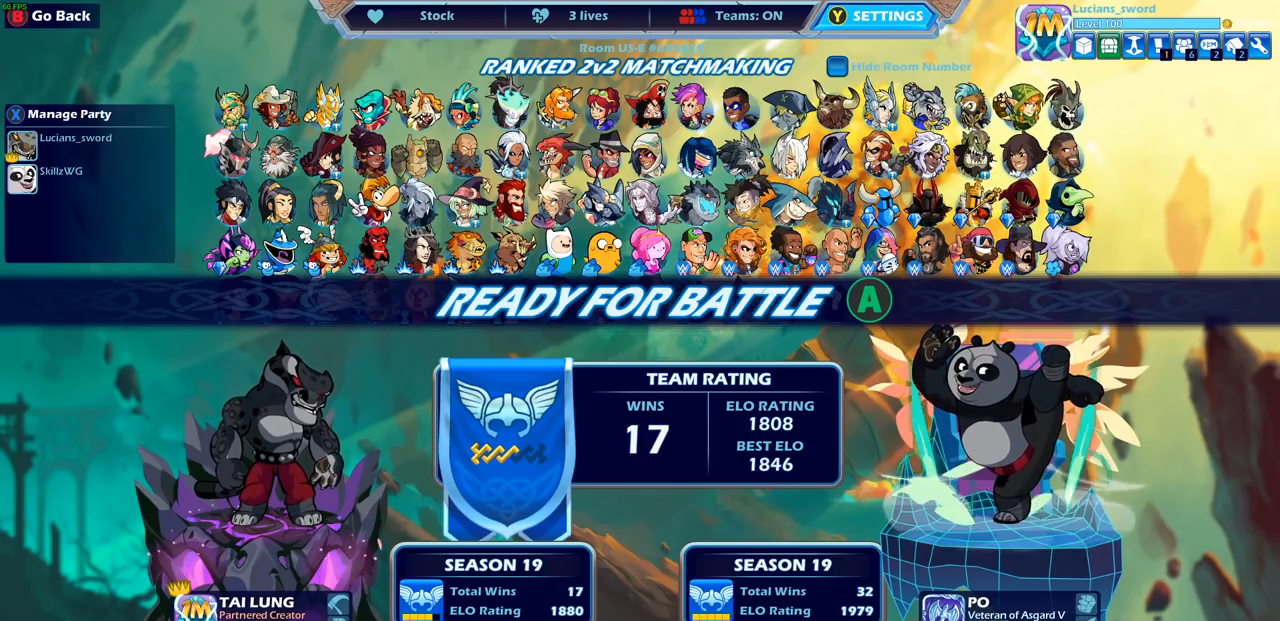
{"buttons": [], "left_stick": "center", "right_stick": "center", "events": [[133, "CROSS", "up"]]}
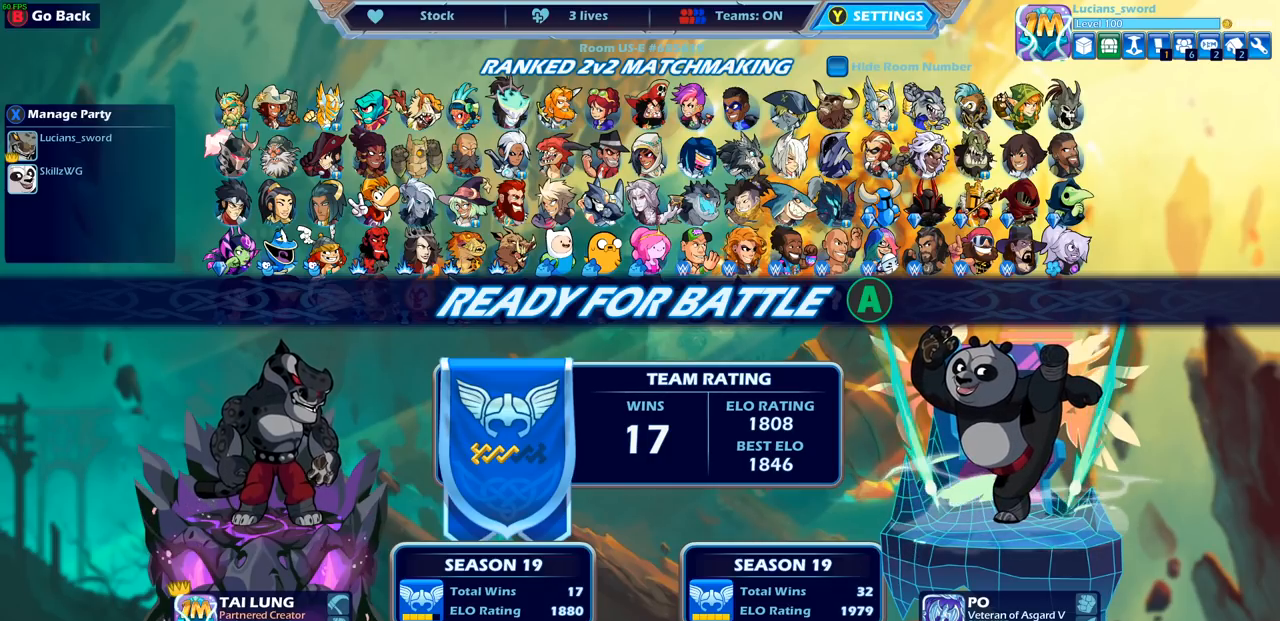
{"buttons": [], "left_stick": "center", "right_stick": "center", "events": []}
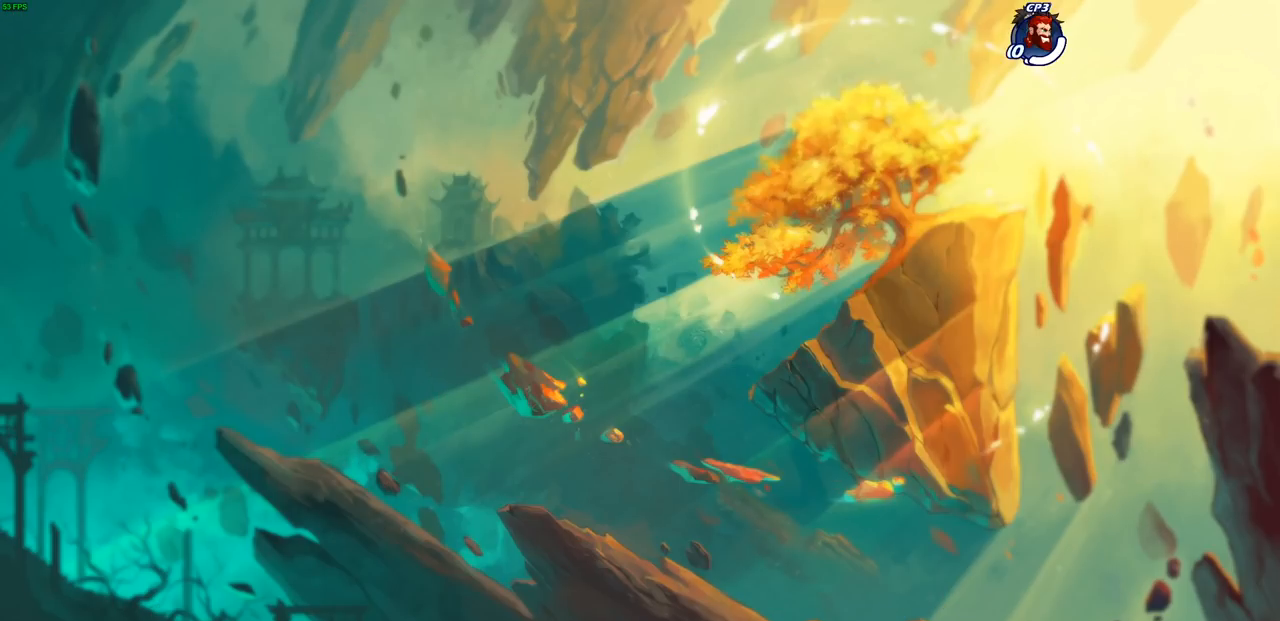
{"buttons": [], "left_stick": "center", "right_stick": "center", "events": []}
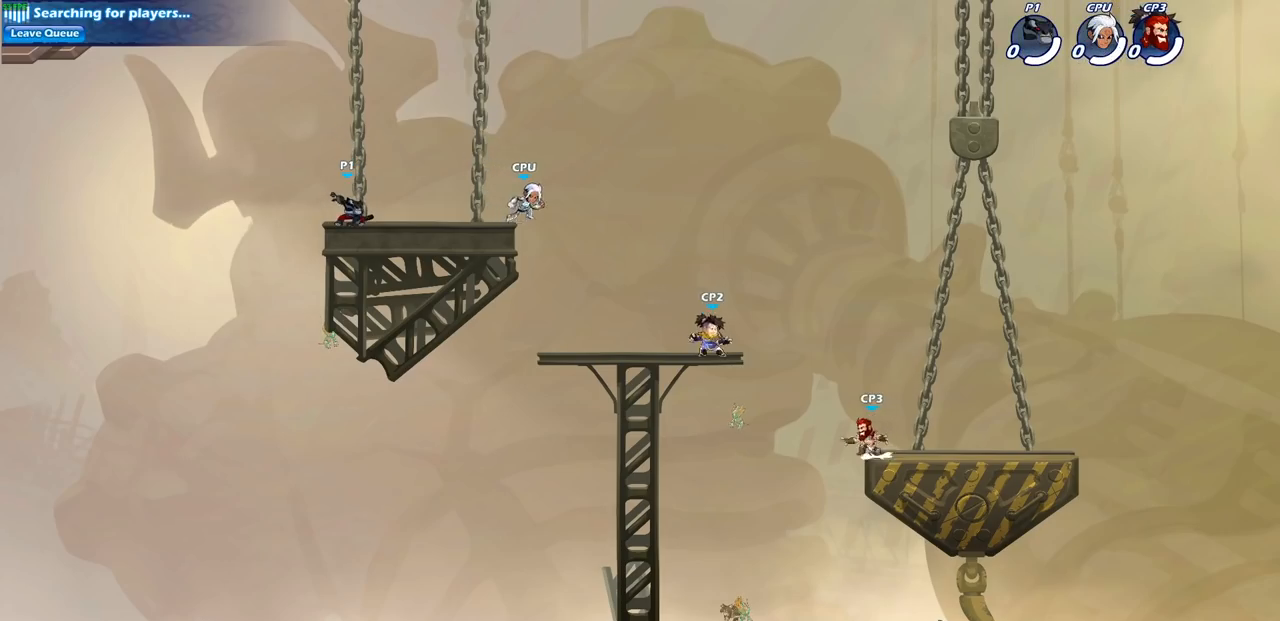
{"buttons": [], "left_stick": "right", "right_stick": "center", "events": [[67, "left_stick", "up-right"], [250, "R2", "down"], [267, "CROSS", "down"], [417, "CROSS", "up"], [417, "R2", "up"], [483, "left_stick", "right"]]}
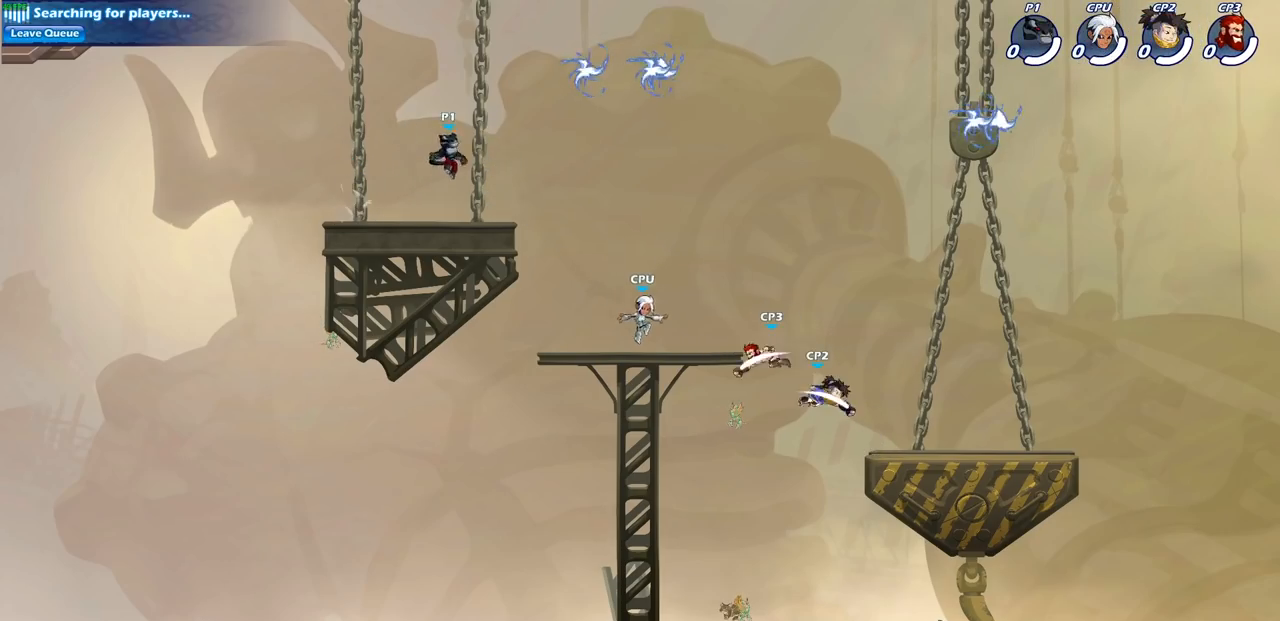
{"buttons": ["R1"], "left_stick": "down-left", "right_stick": "center", "events": [[17, "CROSS", "down"], [117, "CROSS", "up"], [400, "left_stick", "down"], [450, "R1", "down"], [483, "left_stick", "down-left"]]}
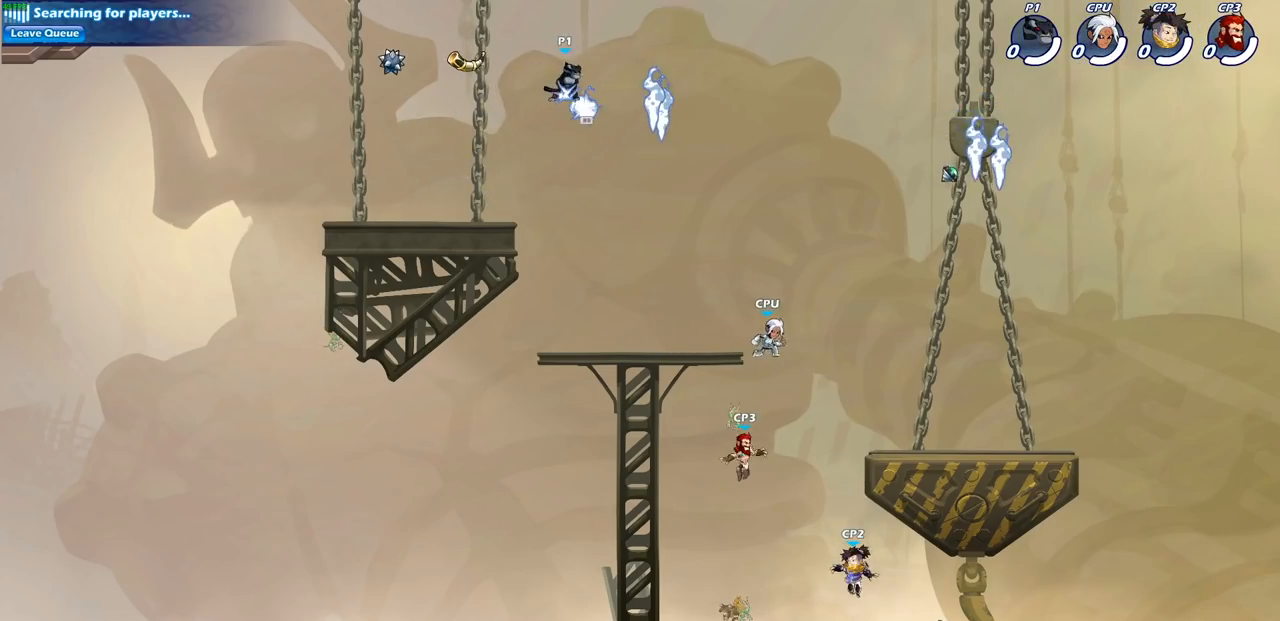
{"buttons": [], "left_stick": "up-left", "right_stick": "center", "events": [[100, "R1", "up"], [333, "left_stick", "down-right"], [483, "left_stick", "up-left"]]}
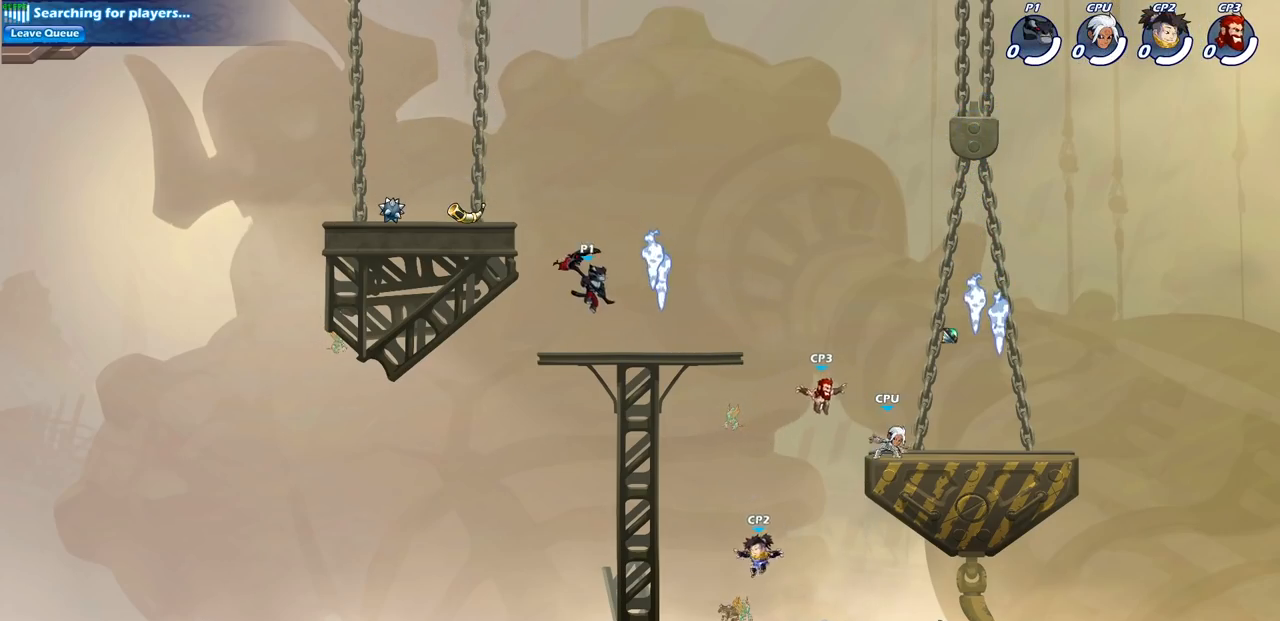
{"buttons": ["CROSS", "R2"], "left_stick": "up-right", "right_stick": "center", "events": [[200, "left_stick", "up-right"], [450, "R2", "down"], [483, "CROSS", "down"]]}
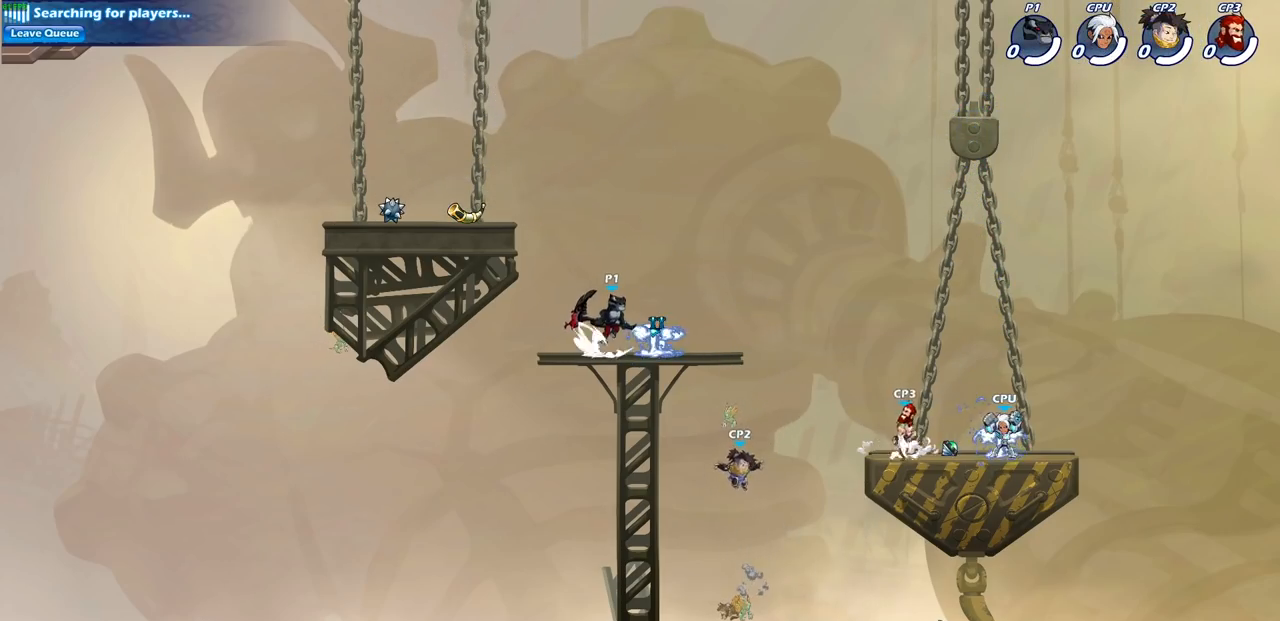
{"buttons": [], "left_stick": "down-left", "right_stick": "center", "events": [[117, "CROSS", "up"], [133, "R2", "up"], [267, "left_stick", "down-left"], [350, "SQUARE", "down"], [500, "SQUARE", "up"]]}
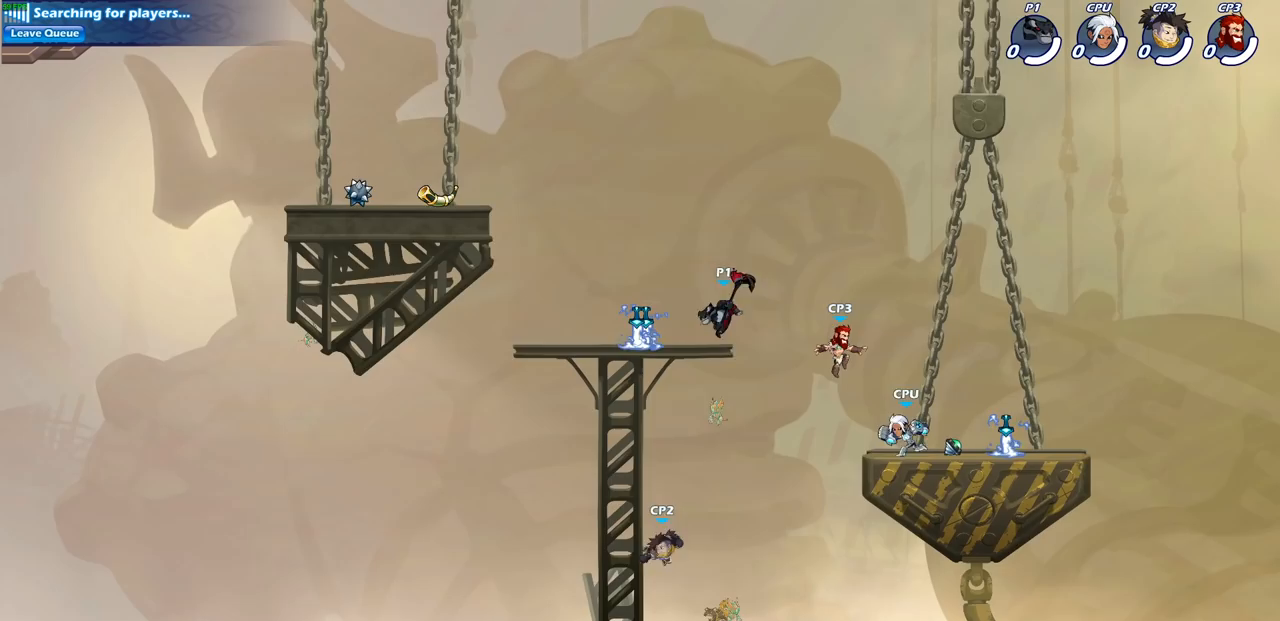
{"buttons": ["CIRCLE"], "left_stick": "center", "right_stick": "center", "events": [[183, "left_stick", "center"], [483, "CIRCLE", "down"]]}
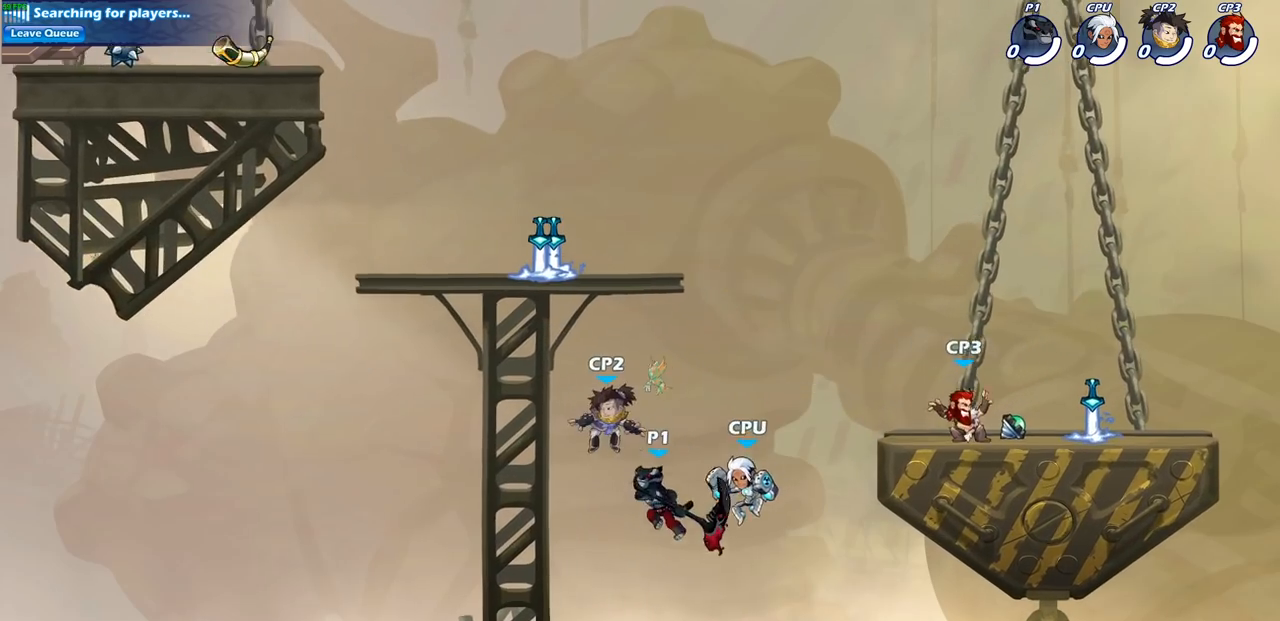
{"buttons": [], "left_stick": "center", "right_stick": "center", "events": [[67, "CIRCLE", "up"]]}
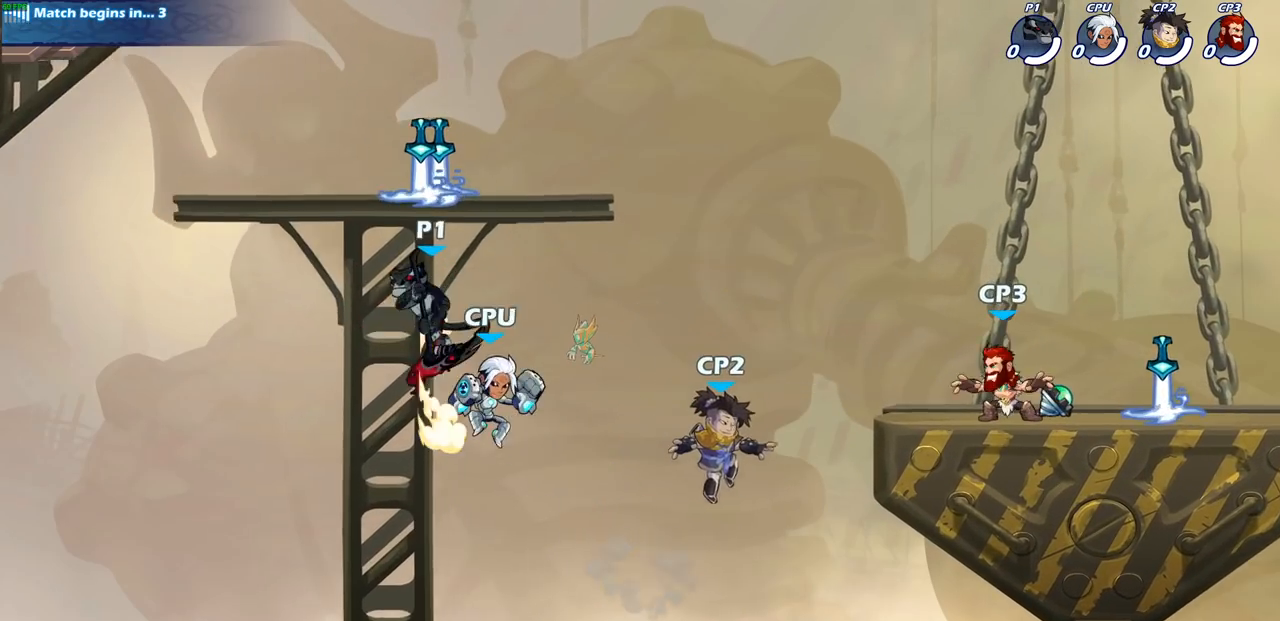
{"buttons": [], "left_stick": "right", "right_stick": "center", "events": [[117, "left_stick", "right"], [183, "CROSS", "down"], [283, "CROSS", "up"]]}
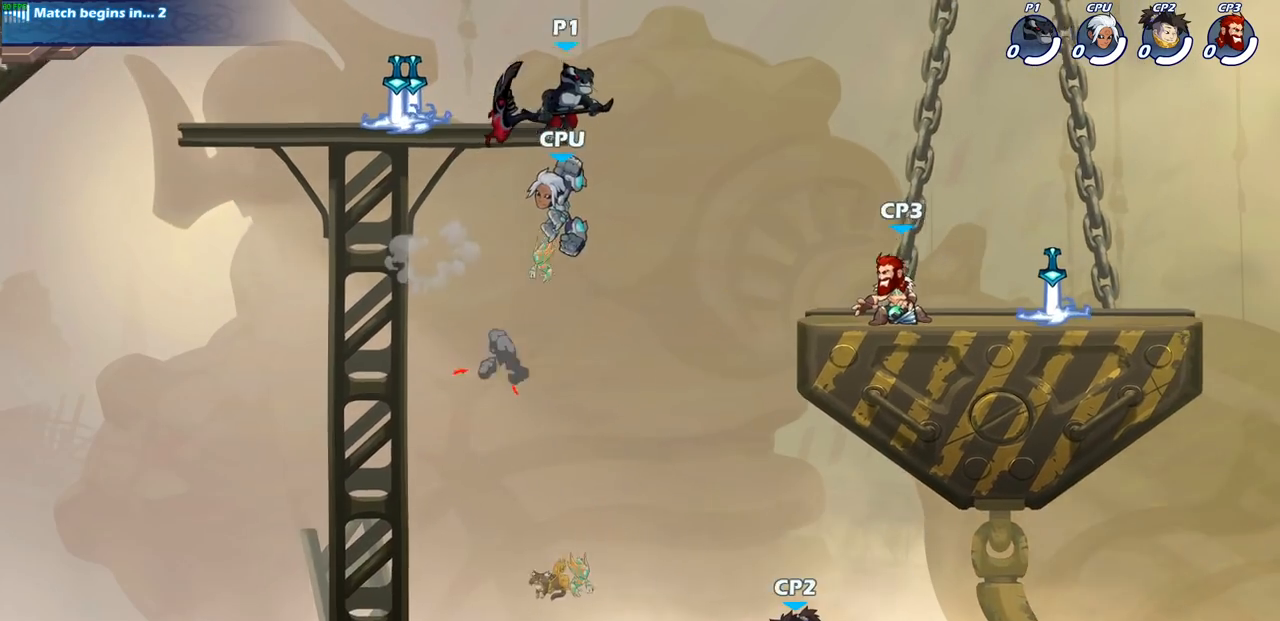
{"buttons": [], "left_stick": "down", "right_stick": "center", "events": [[300, "left_stick", "down"], [333, "SQUARE", "down"], [450, "SQUARE", "up"]]}
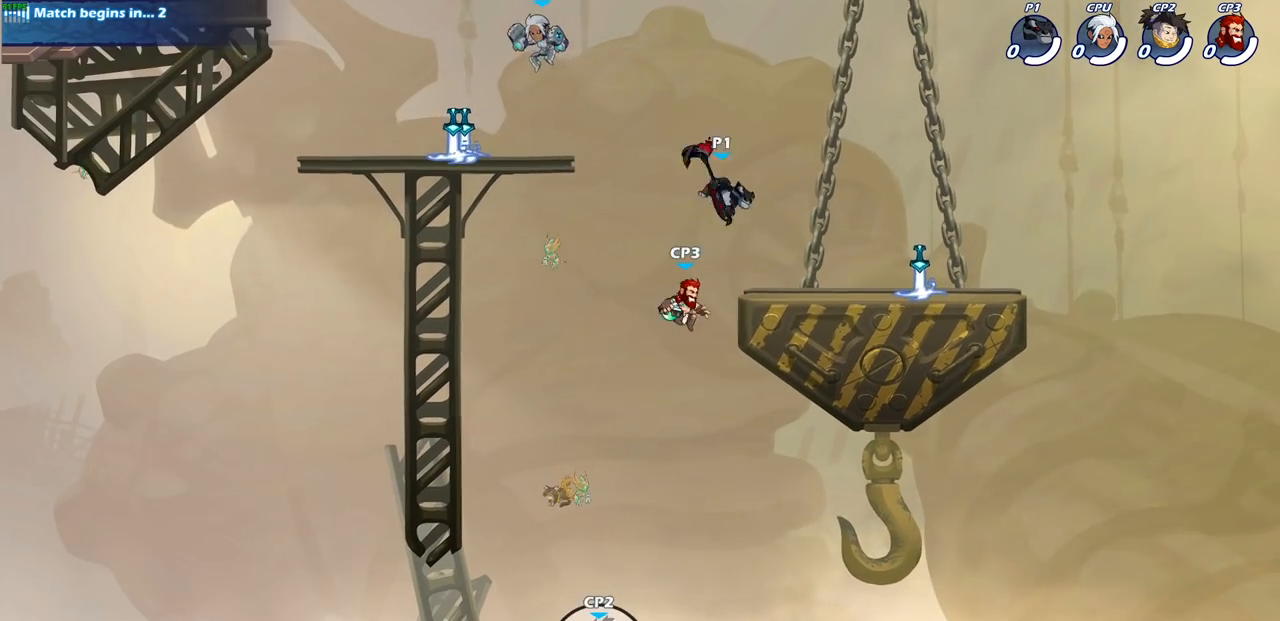
{"buttons": [], "left_stick": "up-left", "right_stick": "center", "events": [[33, "left_stick", "right"], [500, "left_stick", "up-left"]]}
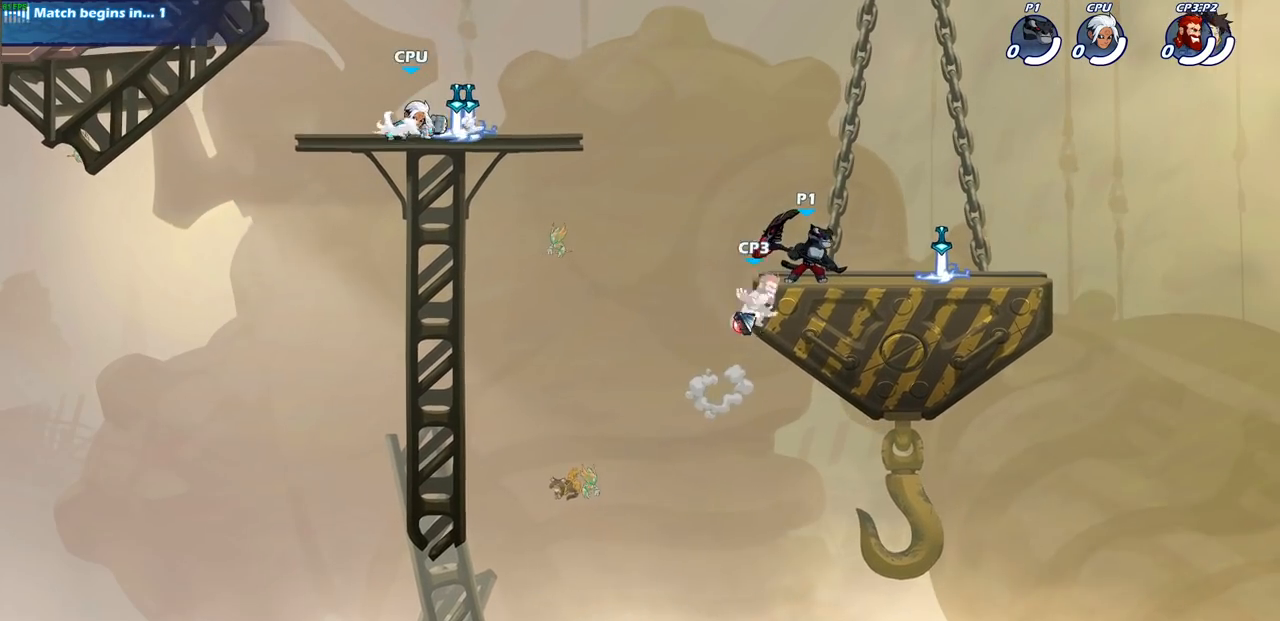
{"buttons": [], "left_stick": "center", "right_stick": "center", "events": [[67, "SQUARE", "down"], [100, "left_stick", "center"], [150, "SQUARE", "up"]]}
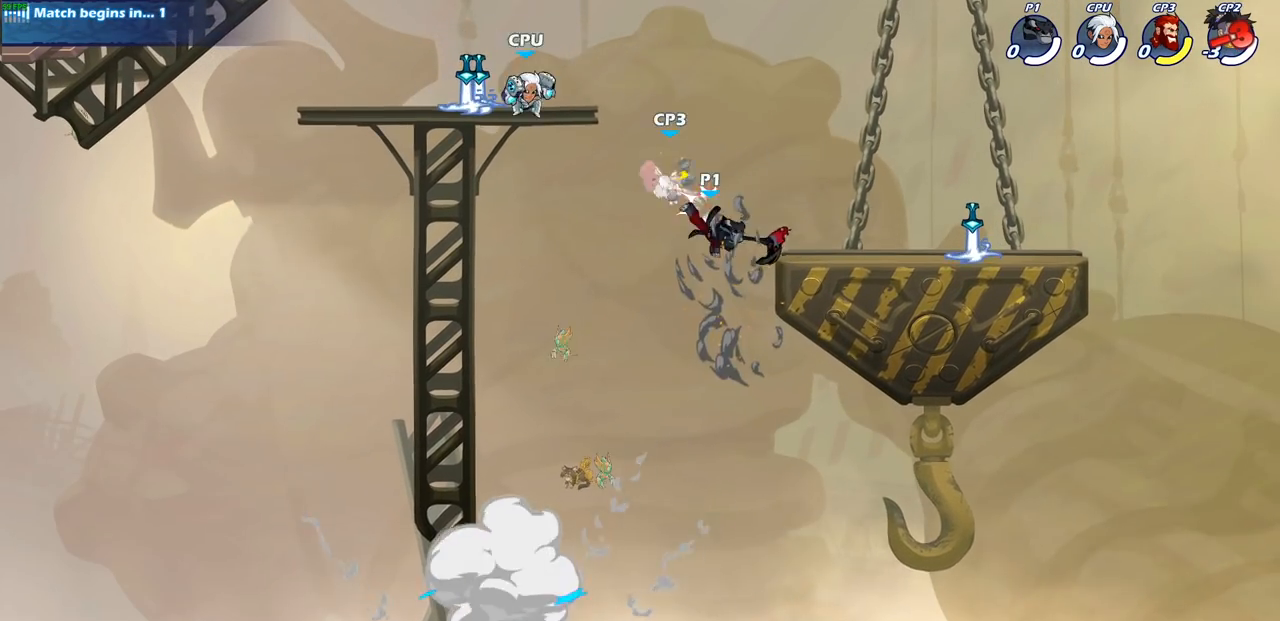
{"buttons": [], "left_stick": "center", "right_stick": "center", "events": [[33, "CIRCLE", "down"], [100, "CIRCLE", "up"]]}
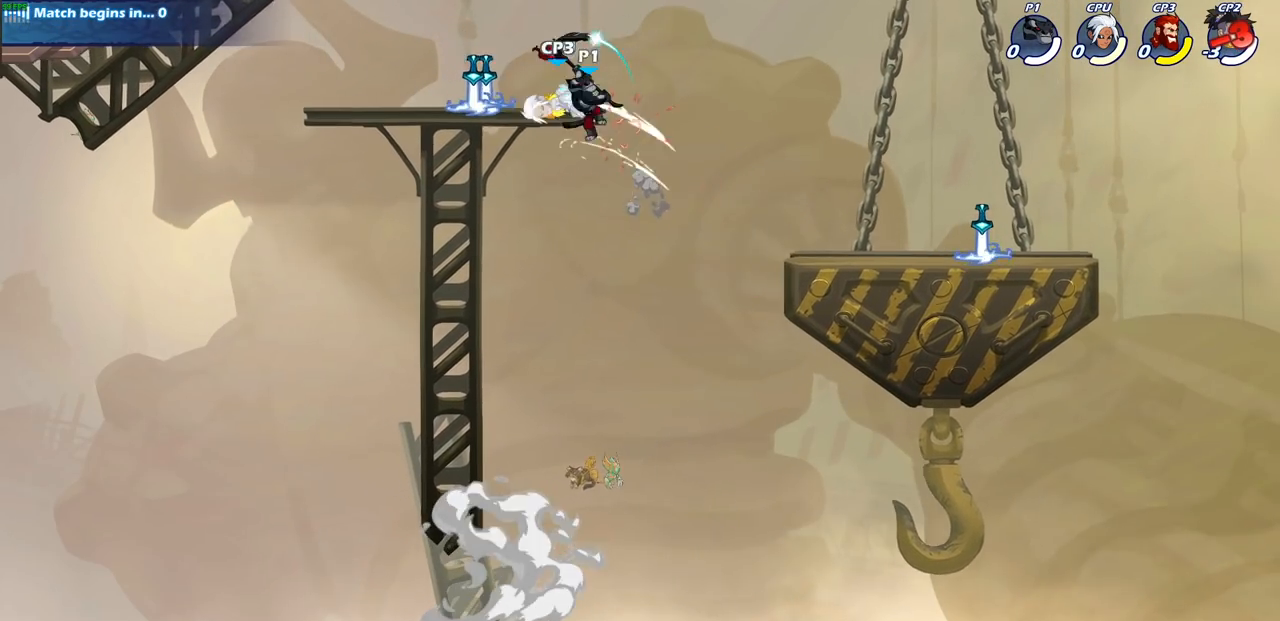
{"buttons": [], "left_stick": "right", "right_stick": "center", "events": [[267, "left_stick", "down"], [300, "SQUARE", "down"], [400, "SQUARE", "up"], [417, "left_stick", "right"]]}
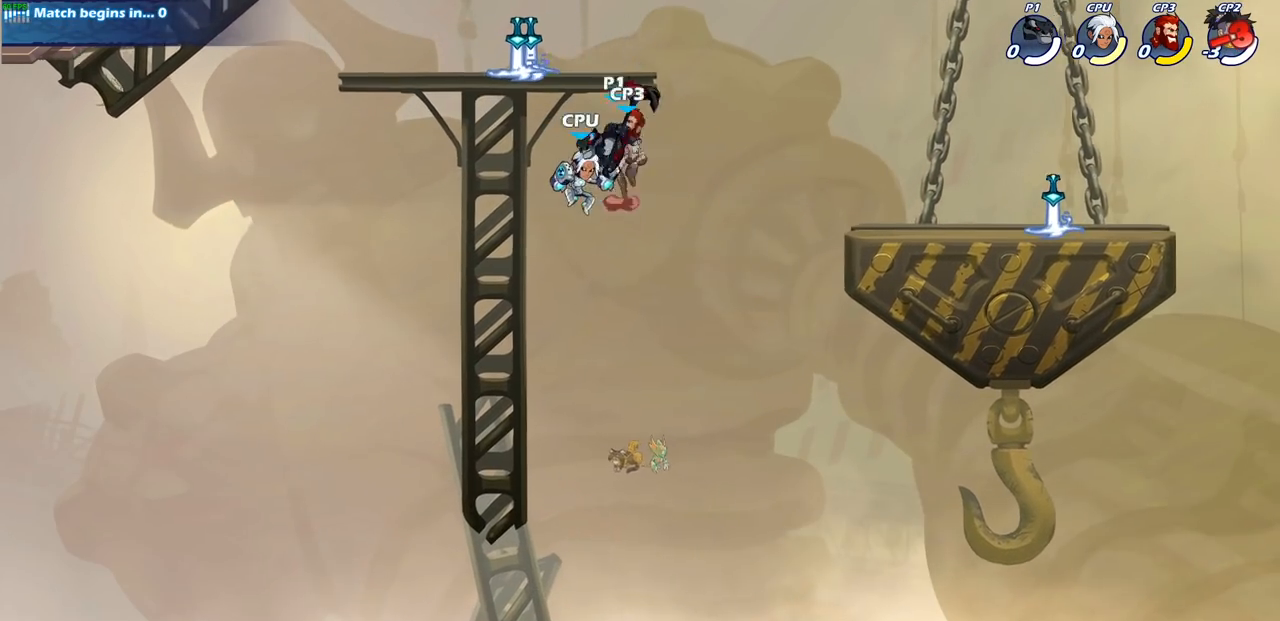
{"buttons": ["CROSS"], "left_stick": "right", "right_stick": "center", "events": [[417, "CROSS", "down"]]}
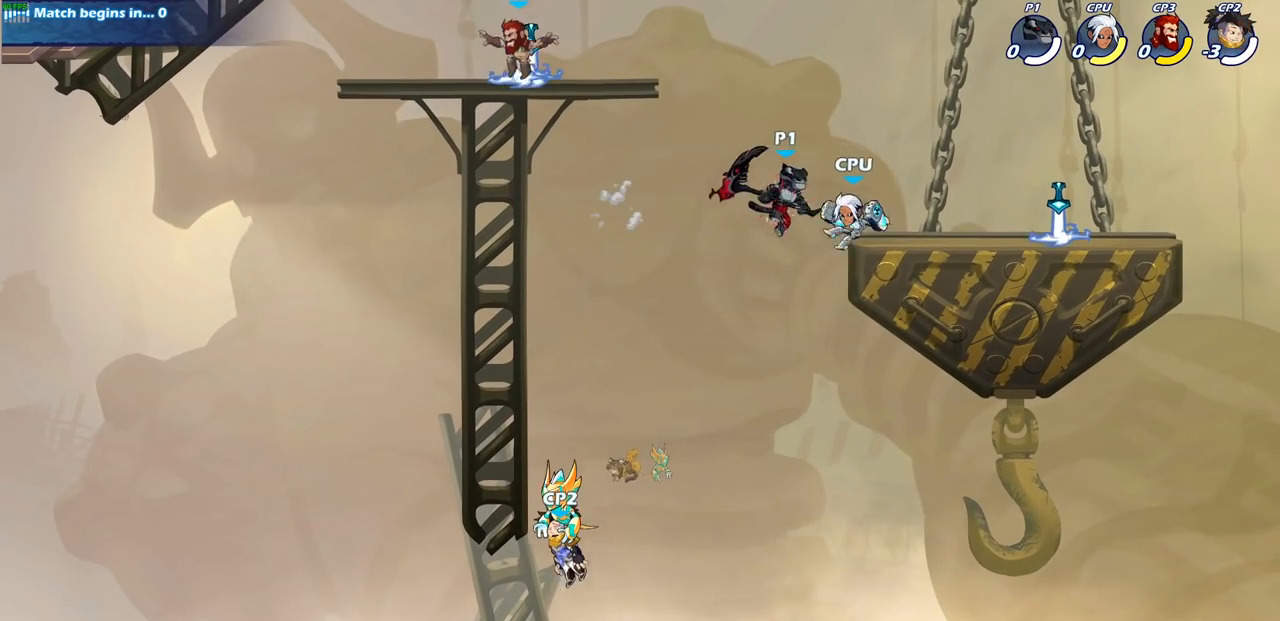
{"buttons": [], "left_stick": "center", "right_stick": "center", "events": [[50, "CROSS", "up"], [117, "left_stick", "down"], [150, "CIRCLE", "down"], [167, "left_stick", "down-left"], [283, "left_stick", "center"], [300, "CIRCLE", "up"]]}